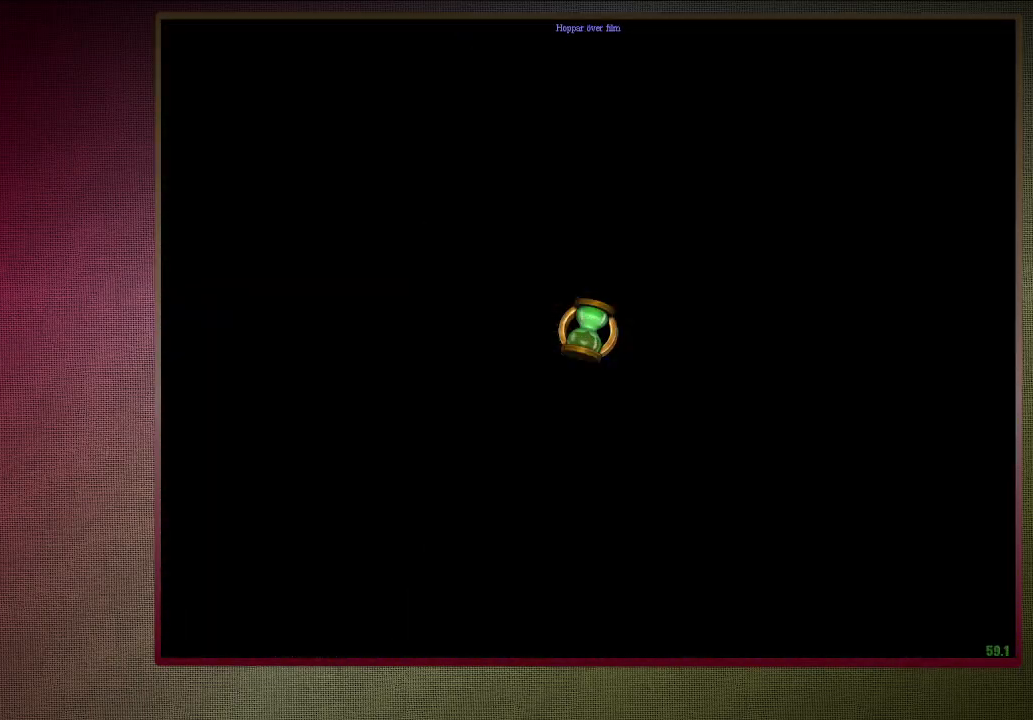
Gameplay with keyboard and mouse; each line is a JSON object with the keys and mouse buttons held at the frame after it. "events" lists presses ("down") and releases ("up") of "a", "alt", "c", "ctrl", "d", "down", "e", "f1", "left", "q", "return", "right", "s", "shift", "space", "tab", "up", "v", "w", "x", "z", "mouse_left", "mouse_wheel" and "mouse_right" between this image and that frame as [ms after this image, input, new state], when the widget could be followed in between. "mouse_left", "mouse_wheel", "mouse_right" = the "left", "wheel", "right" buttons of the "mouse" list. No other keys are recorded. "wheel" means that the mouse wheel is clicked or scrolled. Mouse movement is not recorded. Not read: other_keys.
{"keys": ["shift", "space", "w"], "mouse": [], "events": []}
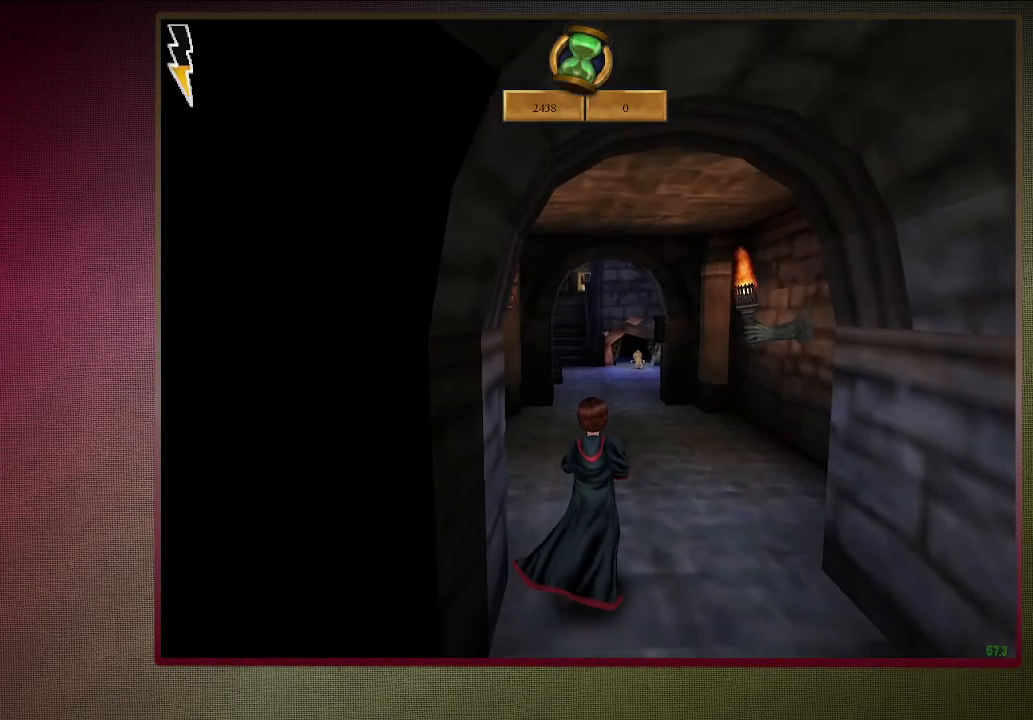
{"keys": ["shift", "space", "w"], "mouse": [], "events": []}
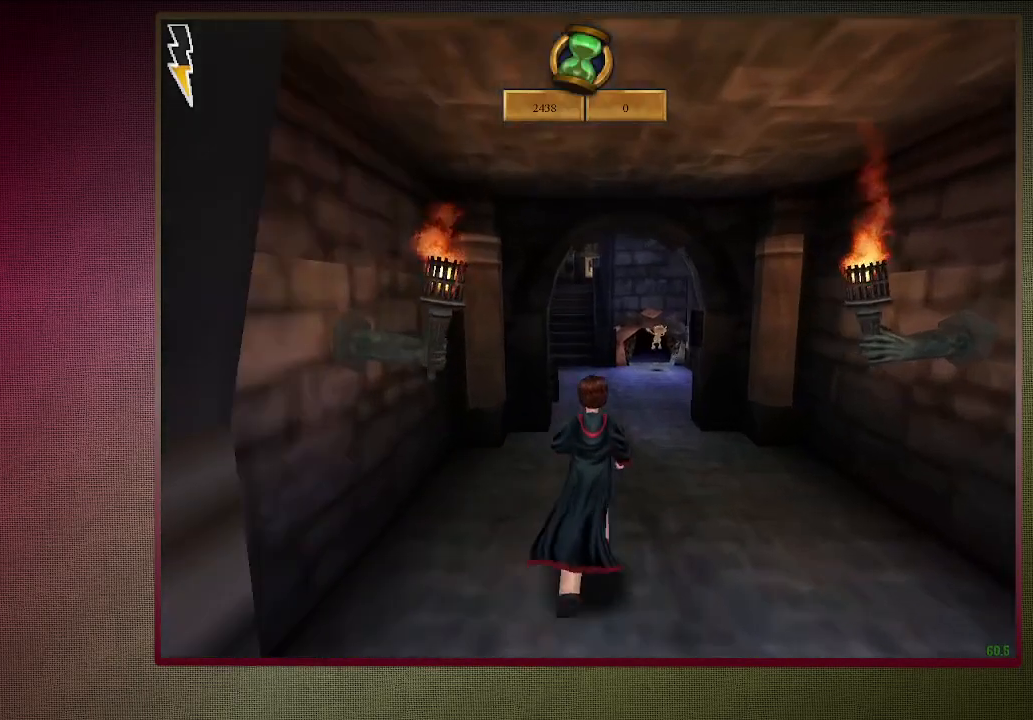
{"keys": ["shift", "space", "w"], "mouse": ["left"], "events": [[17, "d", "down"], [100, "d", "up"], [450, "mouse_left", "down"]]}
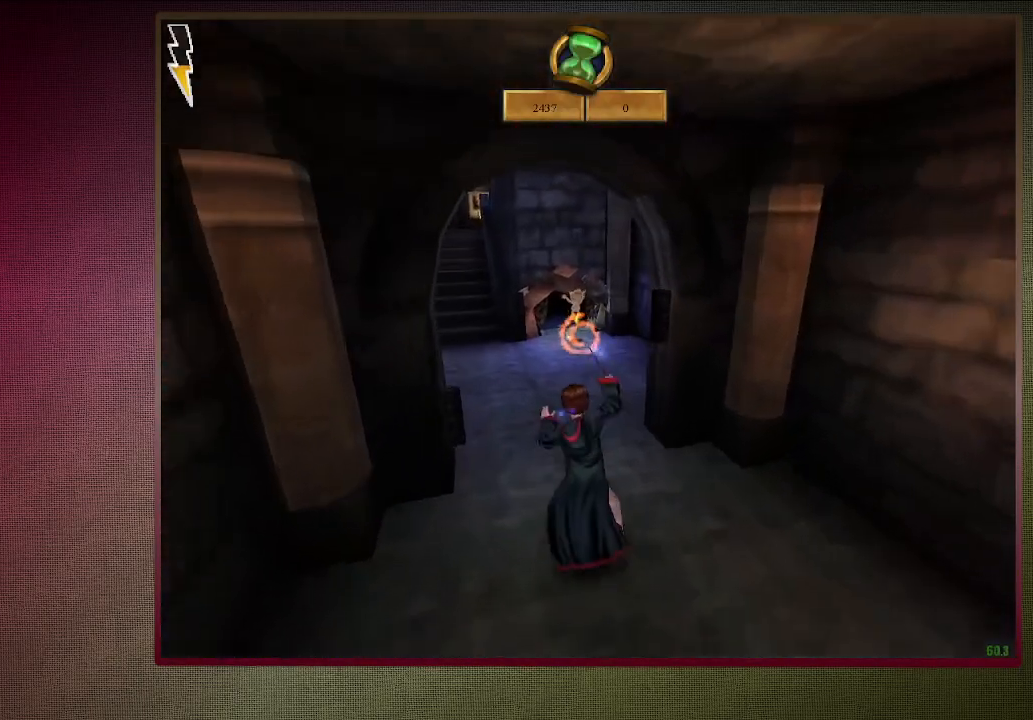
{"keys": ["shift", "space", "w"], "mouse": [], "events": [[83, "a", "down"], [83, "mouse_left", "up"], [267, "a", "up"]]}
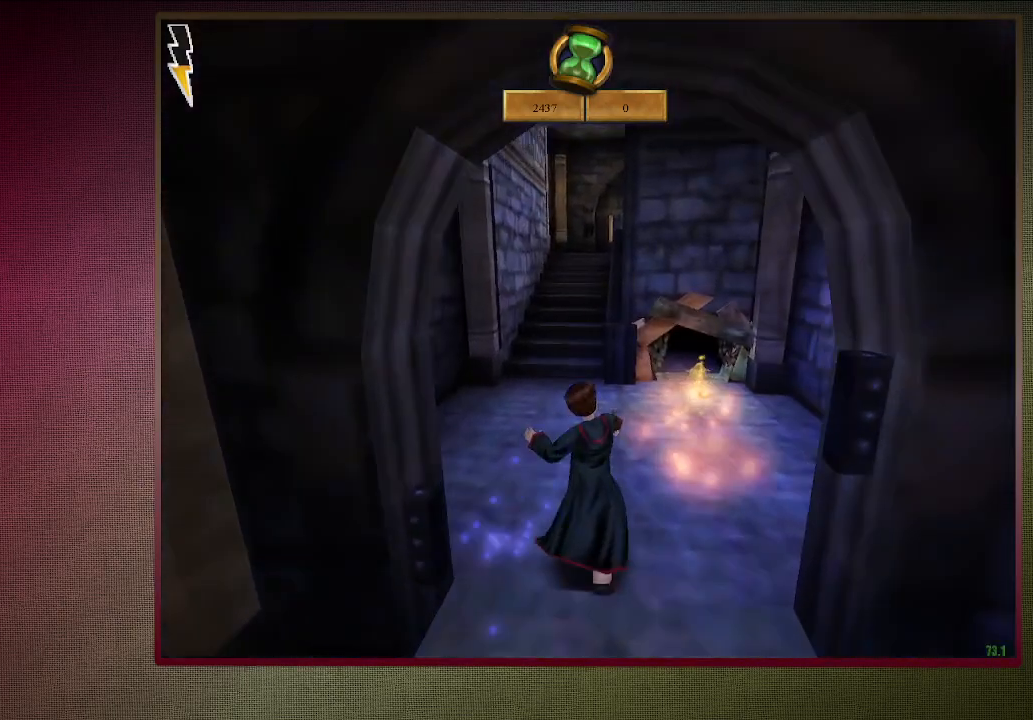
{"keys": ["shift", "space", "w"], "mouse": [], "events": [[367, "a", "down"], [417, "a", "up"]]}
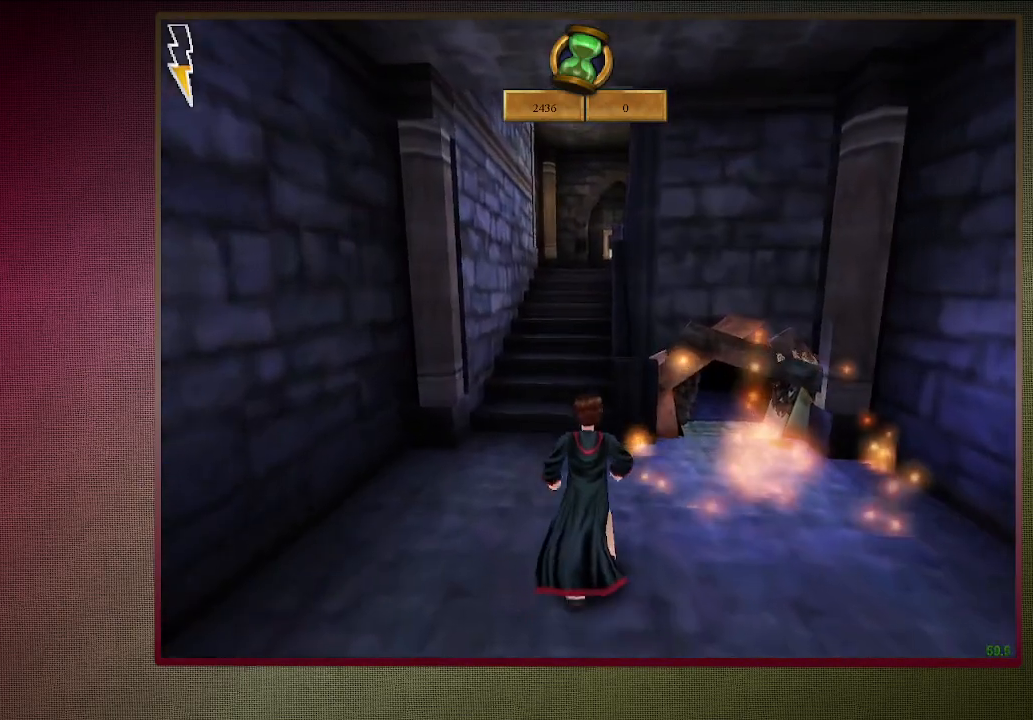
{"keys": ["shift", "space", "w"], "mouse": [], "events": [[117, "a", "down"], [150, "a", "up"]]}
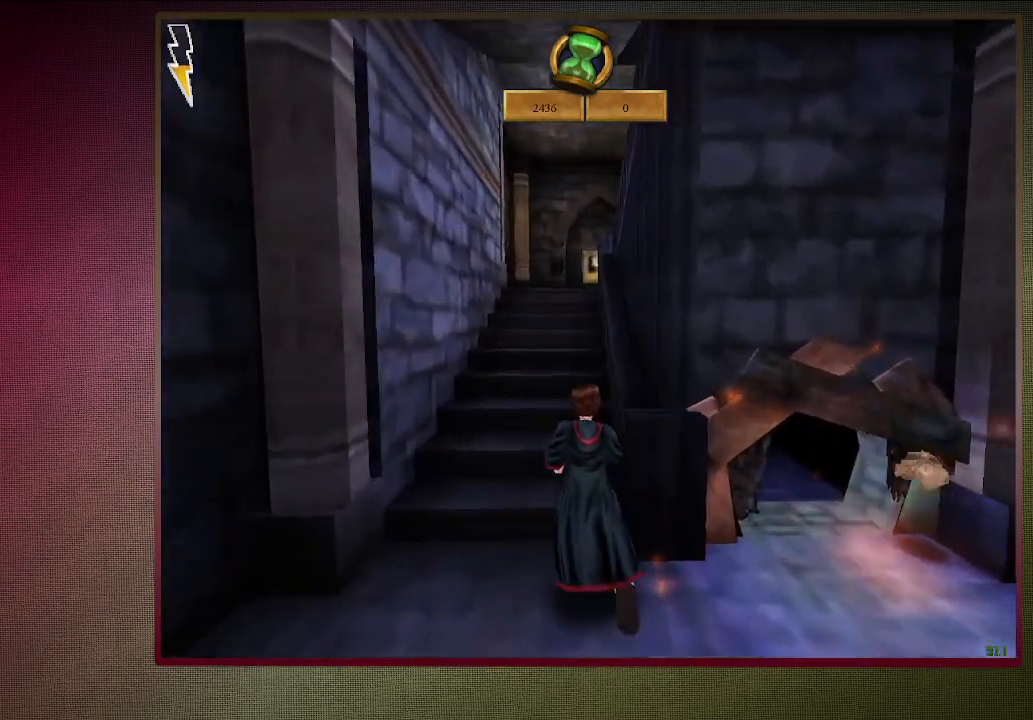
{"keys": ["shift", "space", "w"], "mouse": [], "events": [[167, "a", "down"], [267, "a", "up"]]}
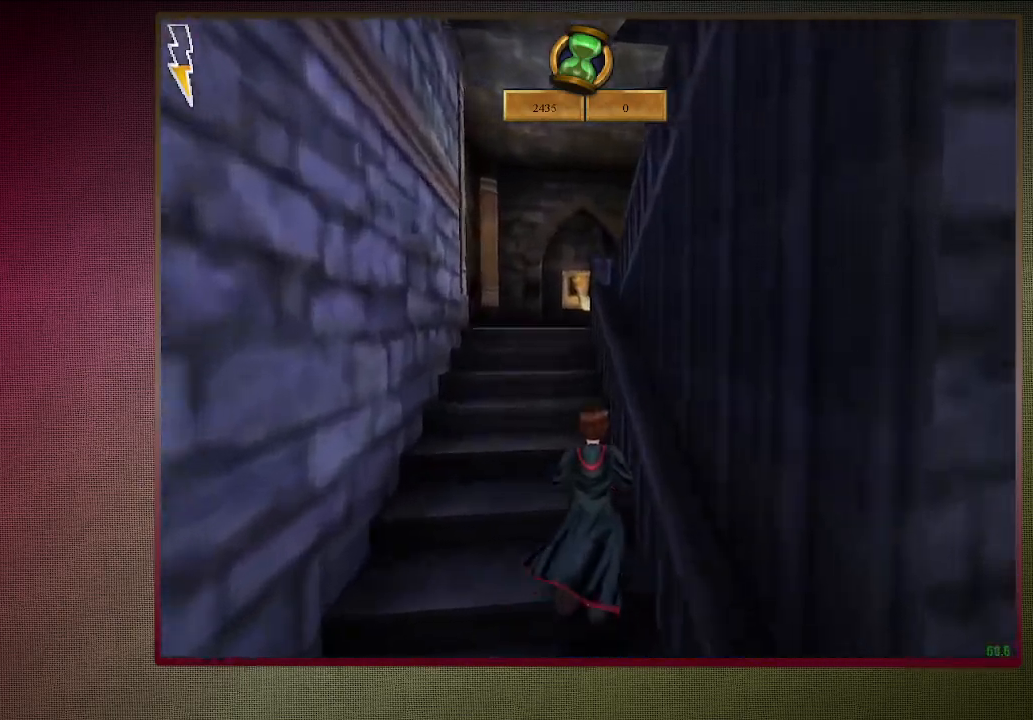
{"keys": ["a", "shift", "space", "w"], "mouse": [], "events": [[467, "a", "down"]]}
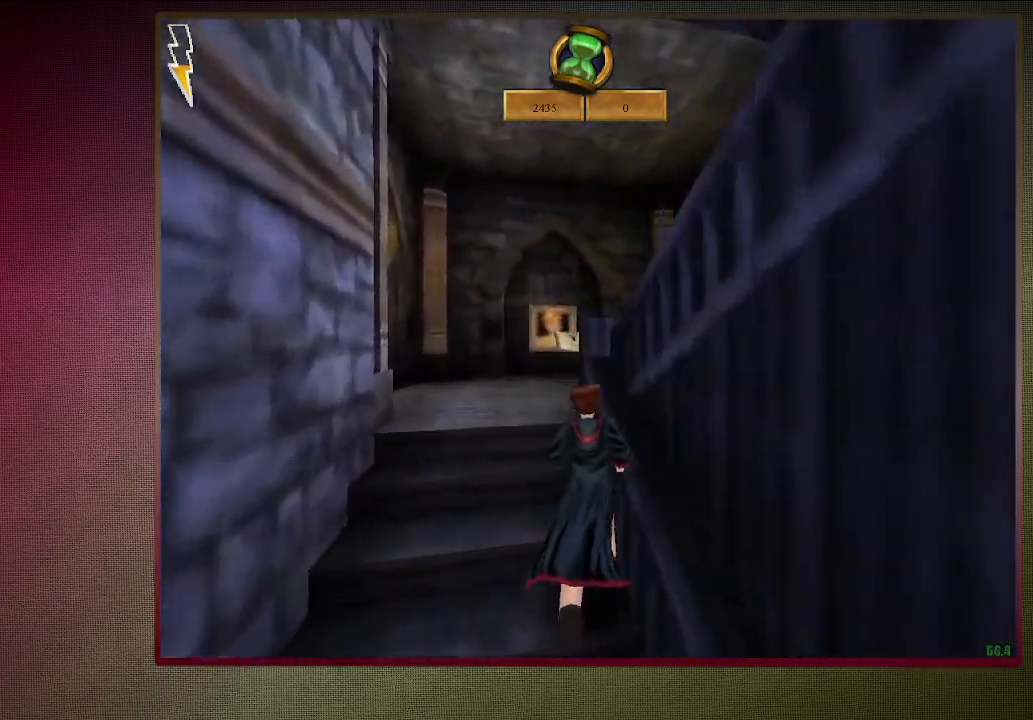
{"keys": ["a", "shift", "space", "w"], "mouse": [], "events": []}
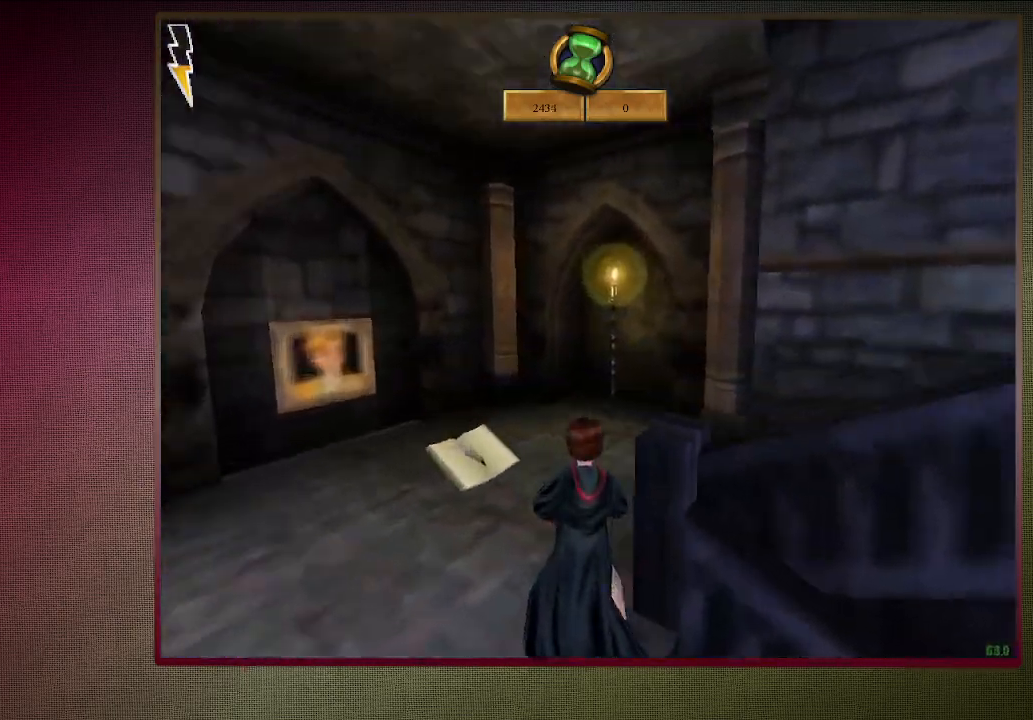
{"keys": ["a", "shift", "space", "w"], "mouse": [], "events": [[167, "a", "up"], [350, "a", "down"]]}
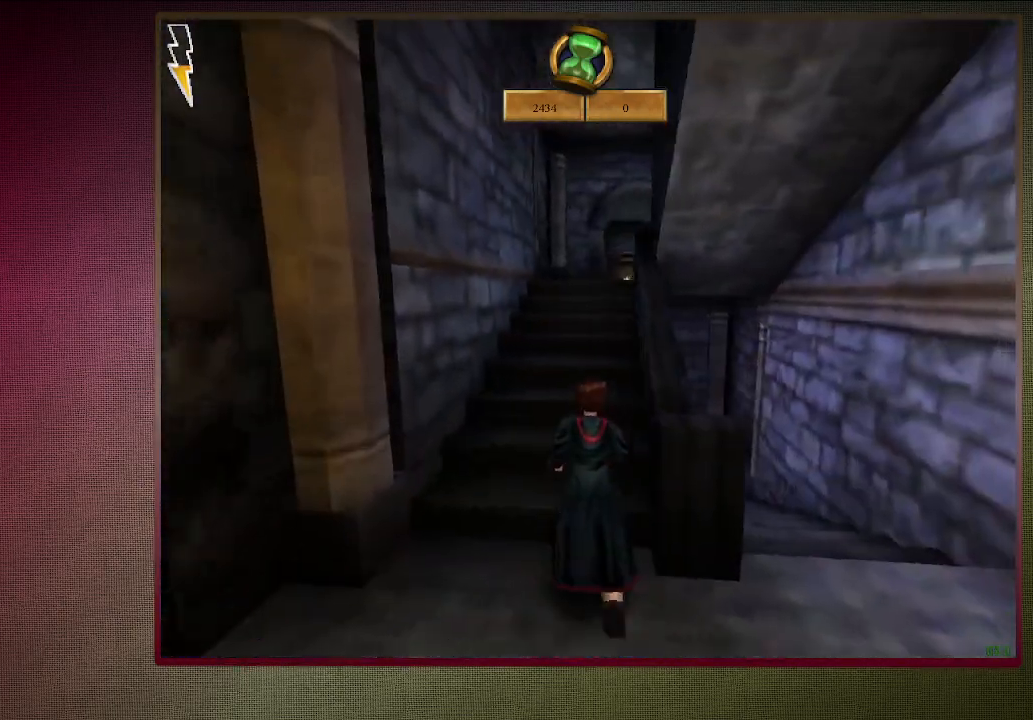
{"keys": ["shift", "space", "w"], "mouse": [], "events": [[100, "a", "up"]]}
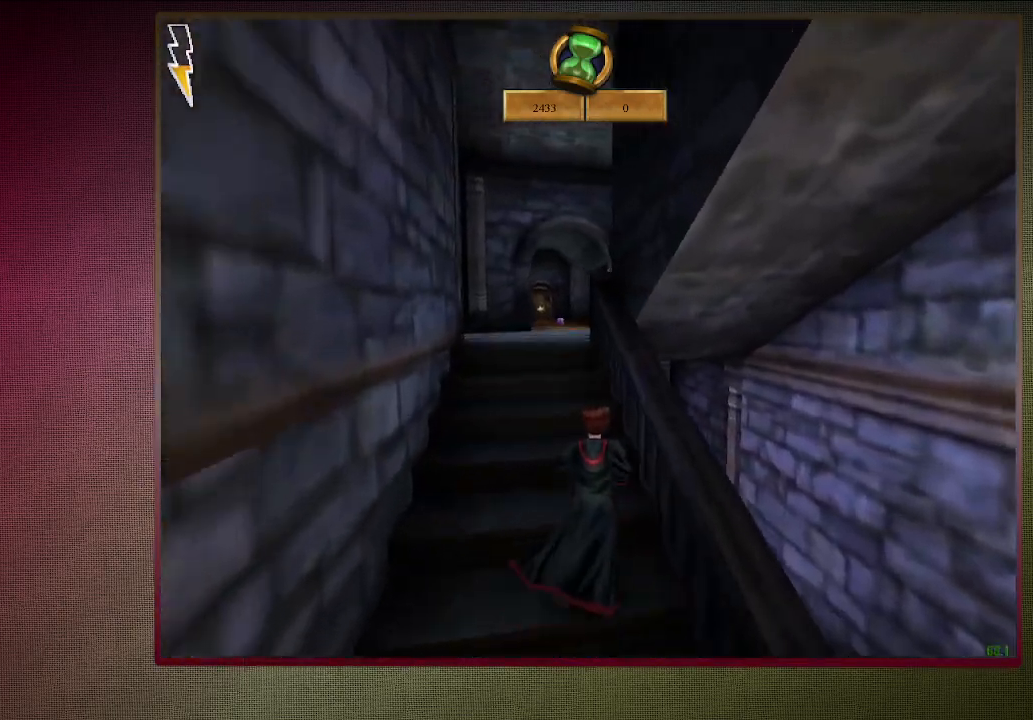
{"keys": ["a", "shift", "space", "w"], "mouse": [], "events": [[67, "a", "down"]]}
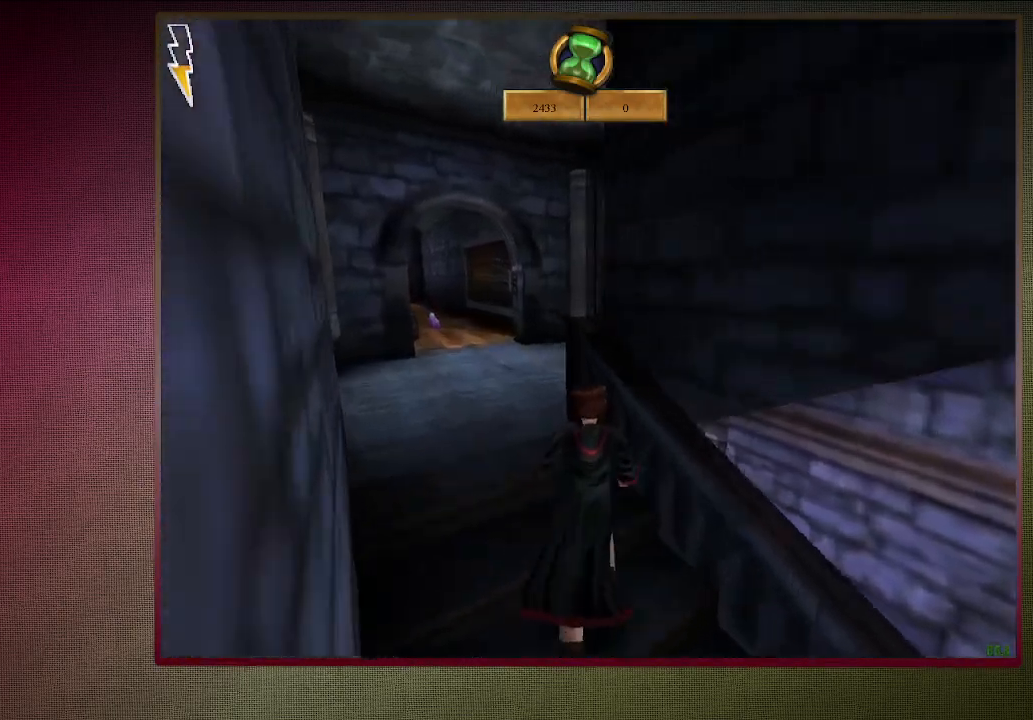
{"keys": ["a", "shift", "space"], "mouse": [], "events": [[350, "mouse_left", "down"], [450, "w", "up"], [500, "mouse_left", "up"]]}
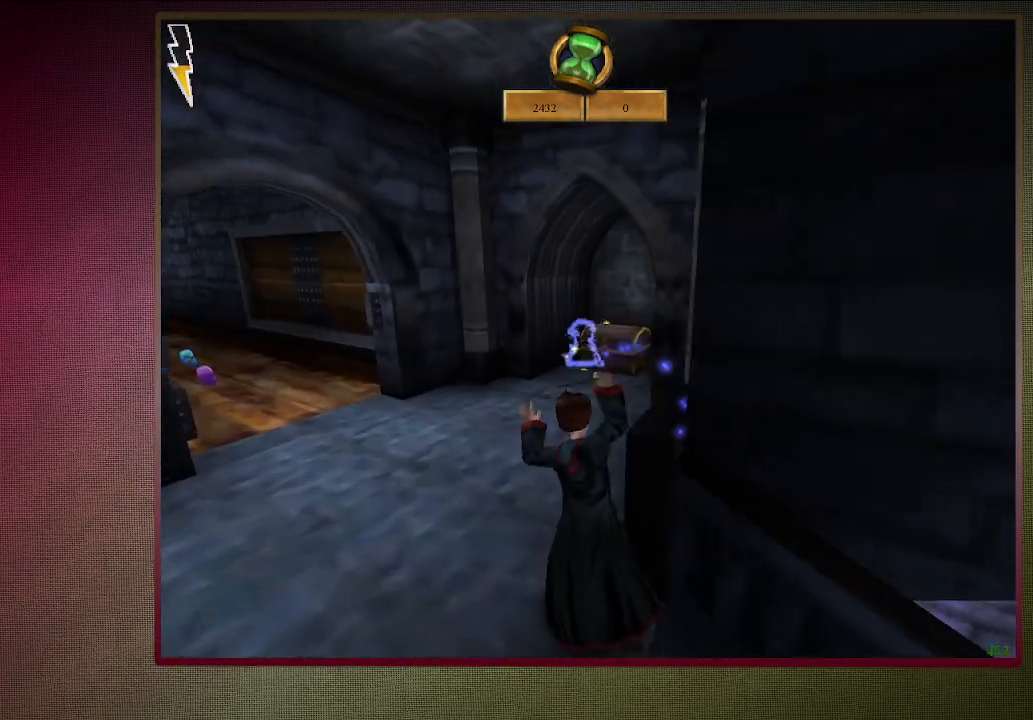
{"keys": ["a", "shift", "space", "w"], "mouse": [], "events": [[50, "mouse_left", "down"], [100, "s", "down"], [150, "shift", "up"], [200, "mouse_left", "up"], [283, "s", "up"], [383, "w", "down"], [417, "shift", "down"]]}
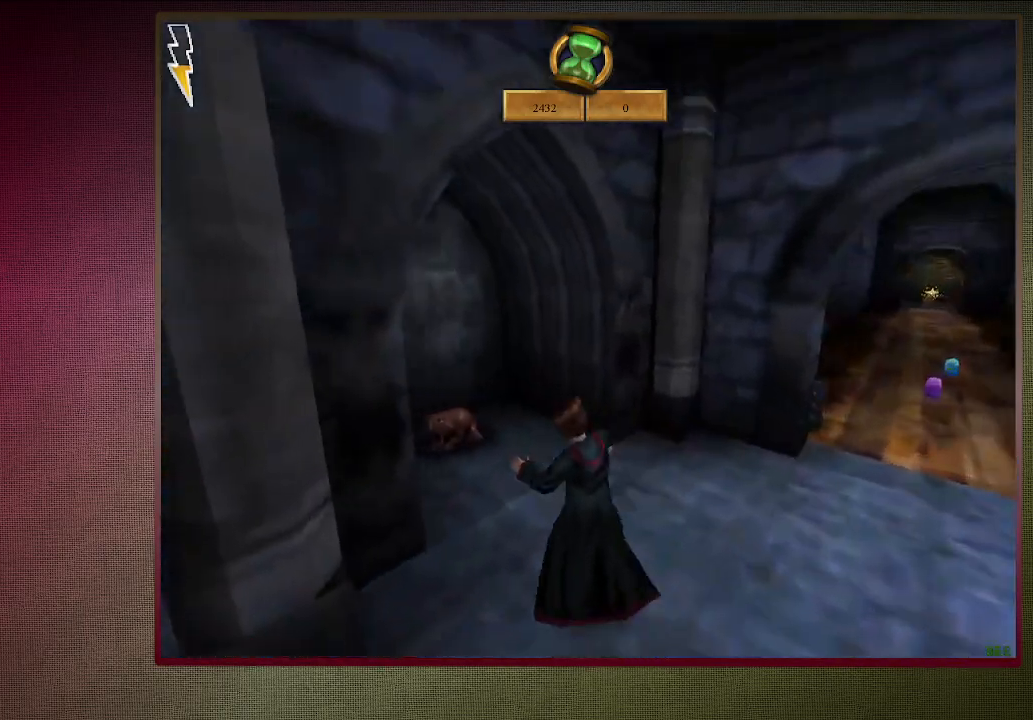
{"keys": ["a", "shift", "space", "w"], "mouse": [], "events": []}
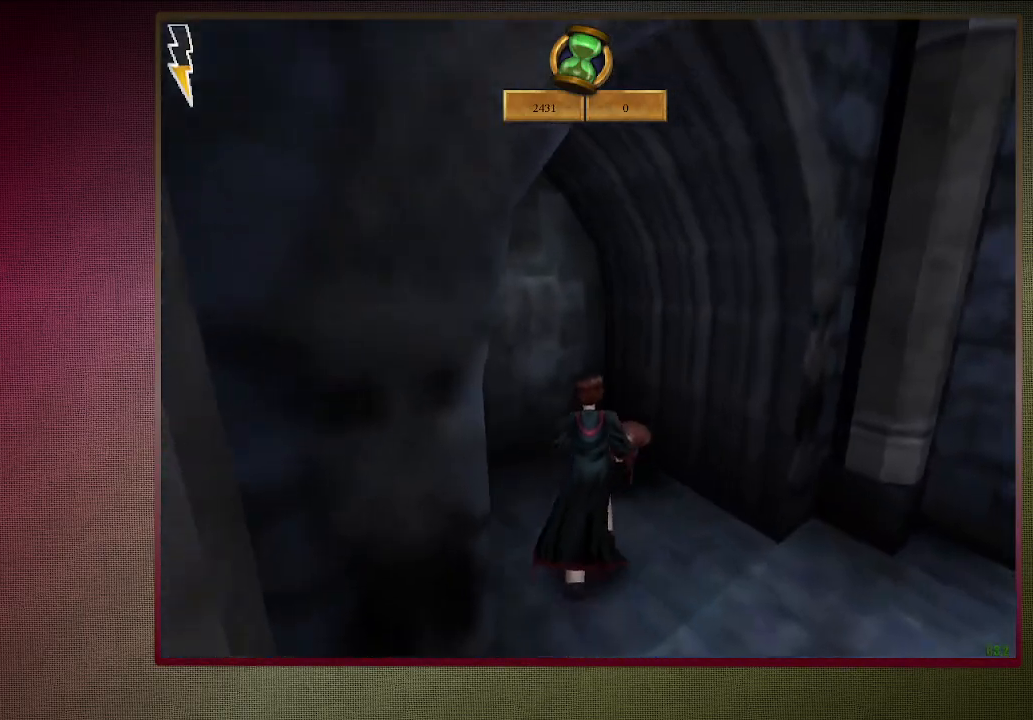
{"keys": ["d", "space"], "mouse": [], "events": [[217, "a", "up"], [267, "d", "down"], [450, "shift", "up"], [500, "w", "up"]]}
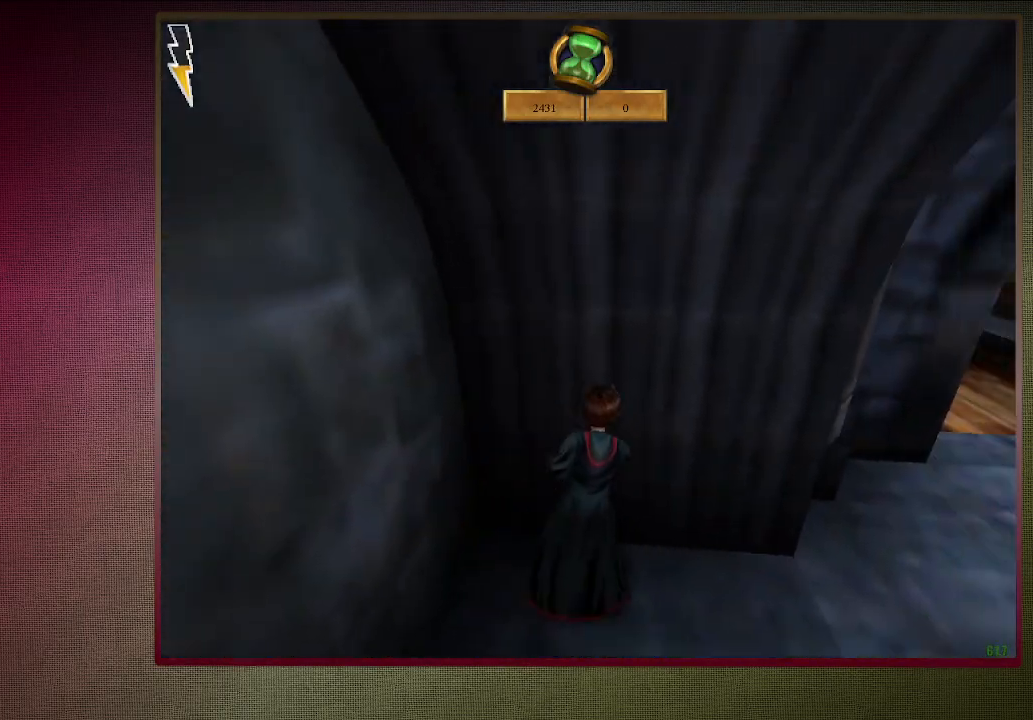
{"keys": ["d", "shift", "space", "w"], "mouse": [], "events": [[250, "w", "down"], [283, "shift", "down"]]}
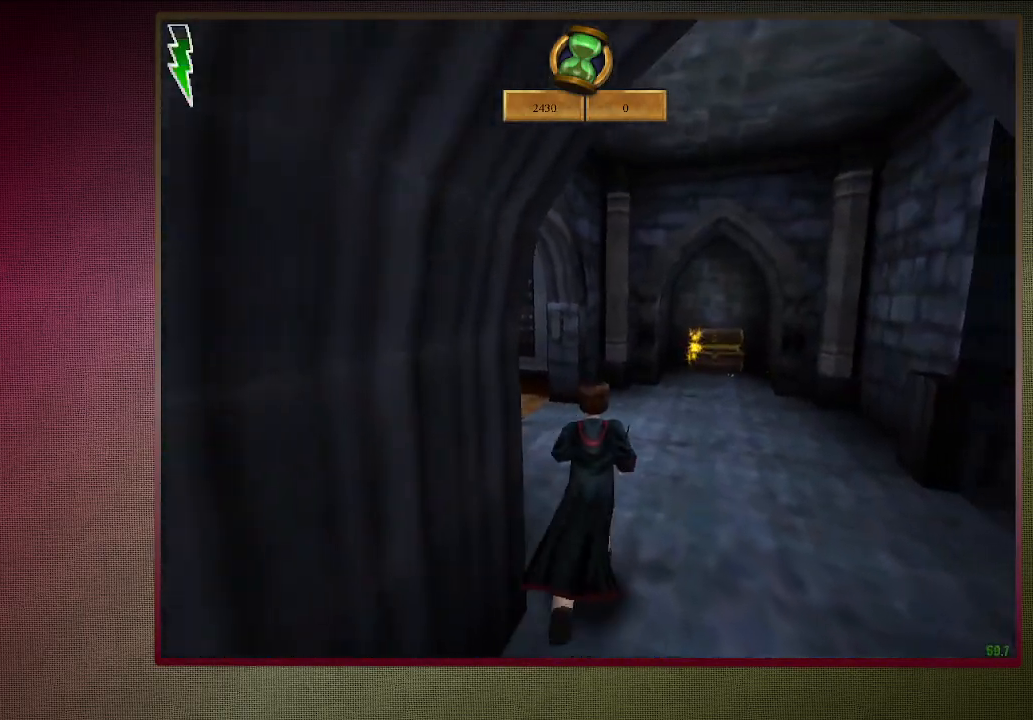
{"keys": ["shift", "space", "w"], "mouse": ["left", "right"], "events": [[433, "mouse_left", "down"], [433, "mouse_right", "down"], [483, "d", "up"]]}
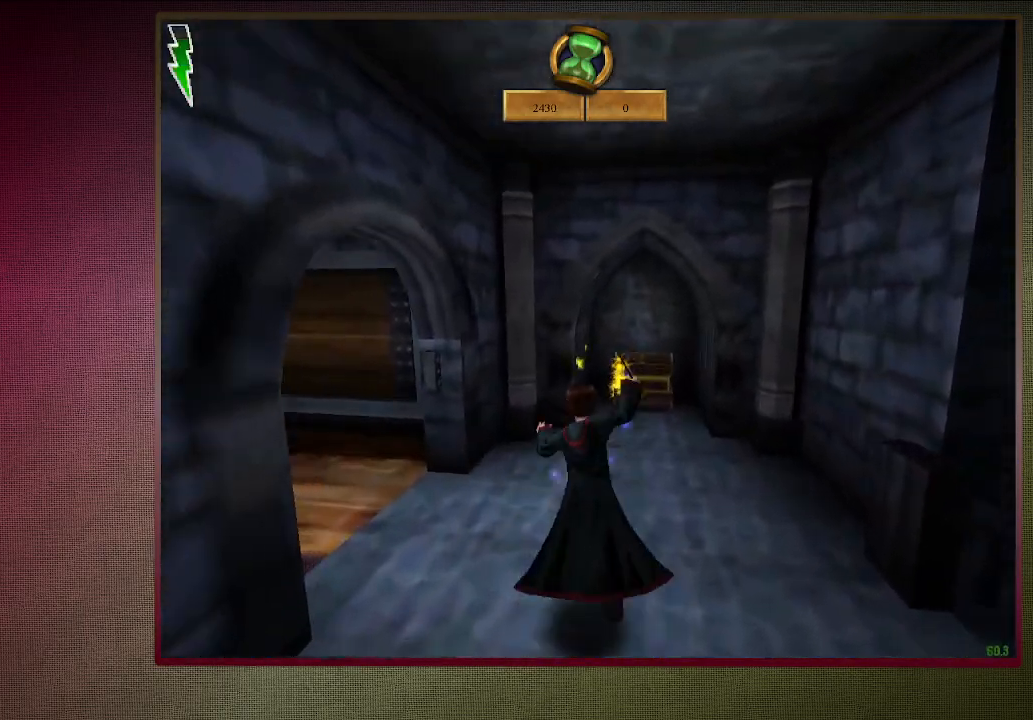
{"keys": ["space", "w"], "mouse": [], "events": [[83, "mouse_left", "up"], [83, "mouse_right", "up"], [117, "d", "down"], [167, "mouse_left", "down"], [217, "shift", "up"], [267, "w", "up"], [317, "a", "down"], [317, "d", "up"], [317, "mouse_left", "up"], [317, "w", "down"], [367, "a", "up"], [400, "mouse_left", "down"], [500, "mouse_left", "up"]]}
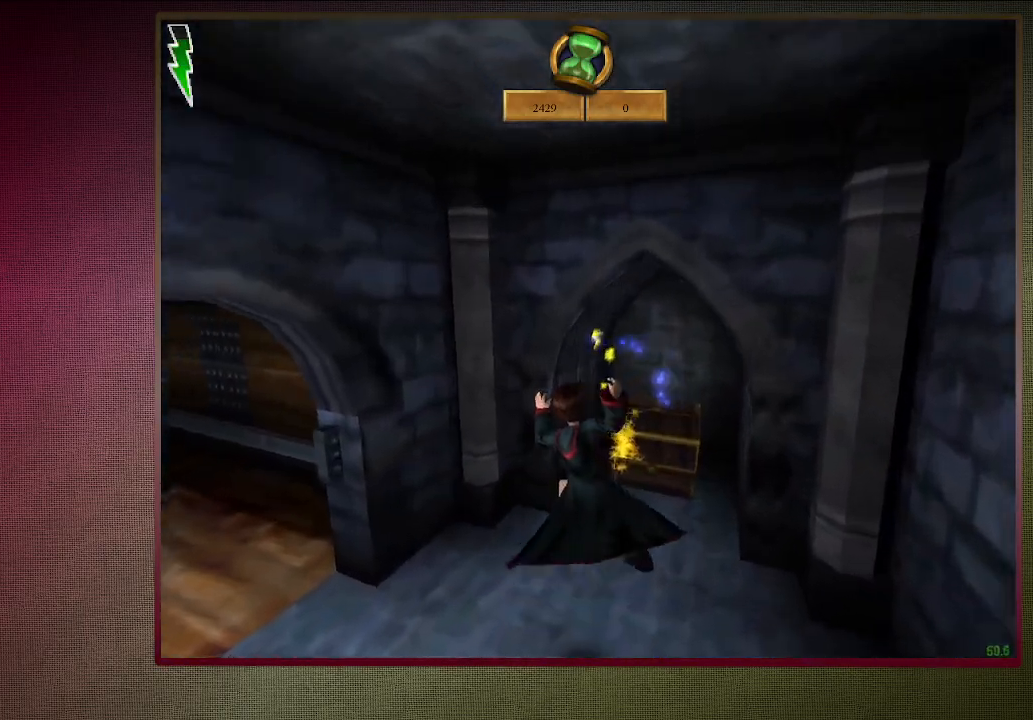
{"keys": ["a", "space"], "mouse": [], "events": [[50, "a", "down"], [100, "mouse_left", "down"], [233, "mouse_left", "up"], [333, "mouse_left", "down"], [333, "w", "up"], [417, "mouse_left", "up"]]}
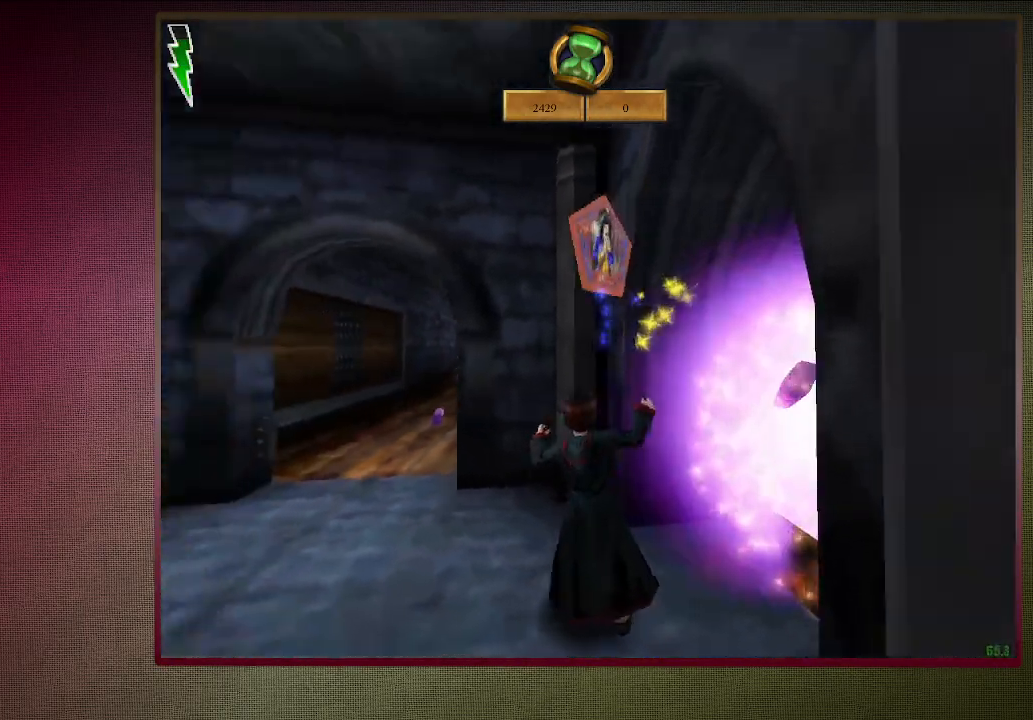
{"keys": ["d", "shift", "space", "w"], "mouse": [], "events": [[117, "s", "down"], [167, "a", "up"], [217, "s", "up"], [333, "d", "down"], [433, "w", "down"], [483, "shift", "down"]]}
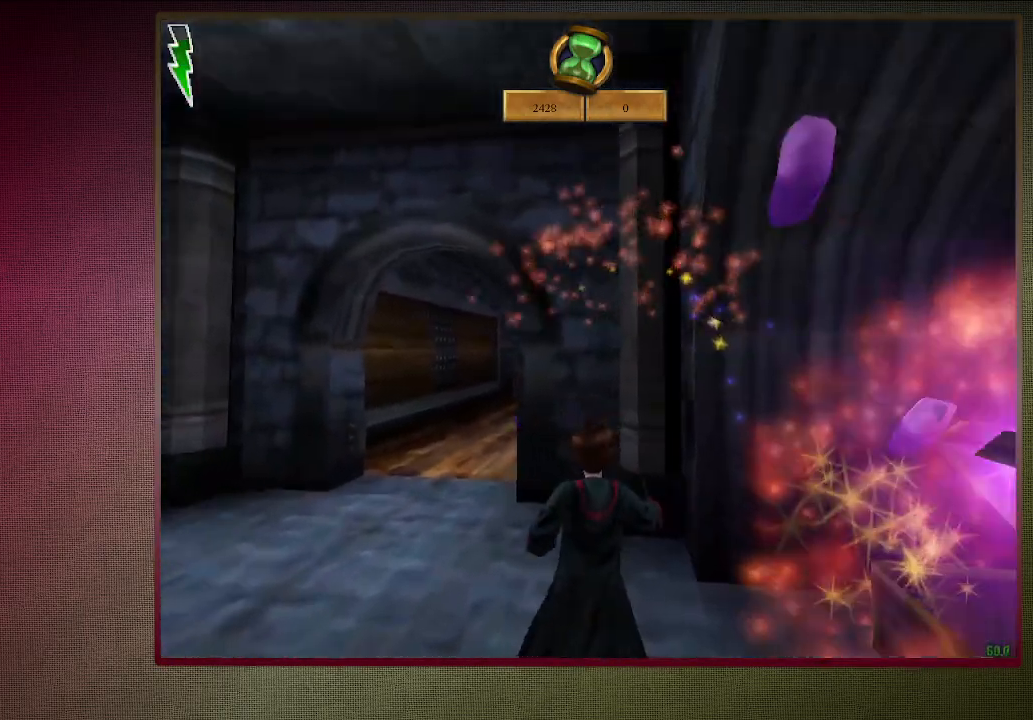
{"keys": ["shift", "space", "w"], "mouse": [], "events": [[83, "a", "down"], [83, "d", "up"], [500, "a", "up"]]}
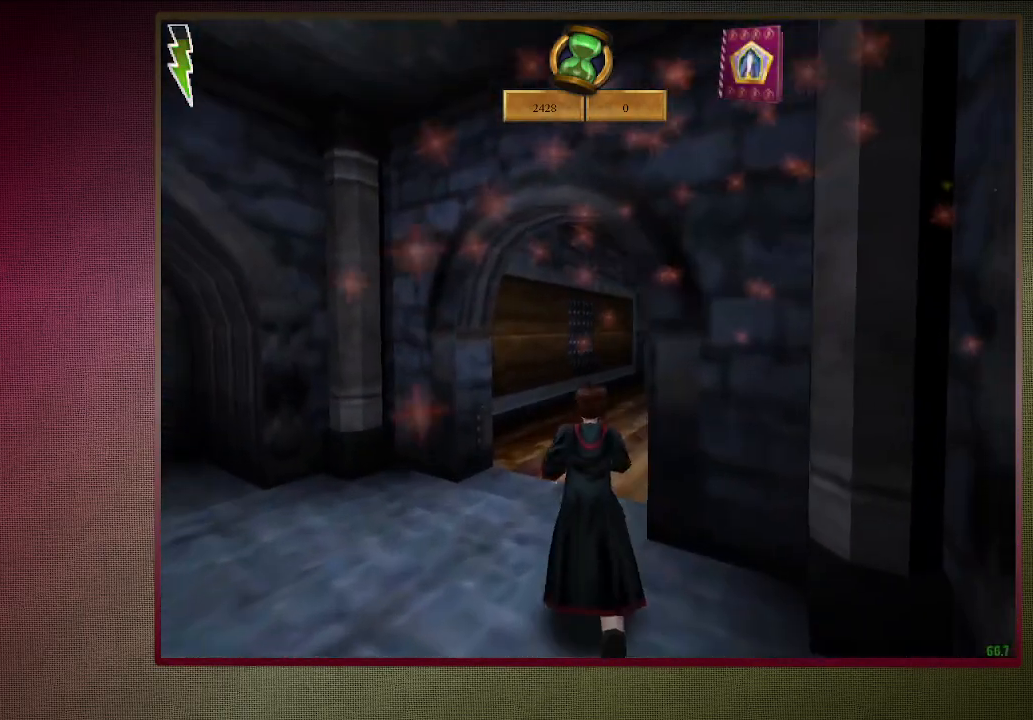
{"keys": ["shift", "space", "w"], "mouse": [], "events": []}
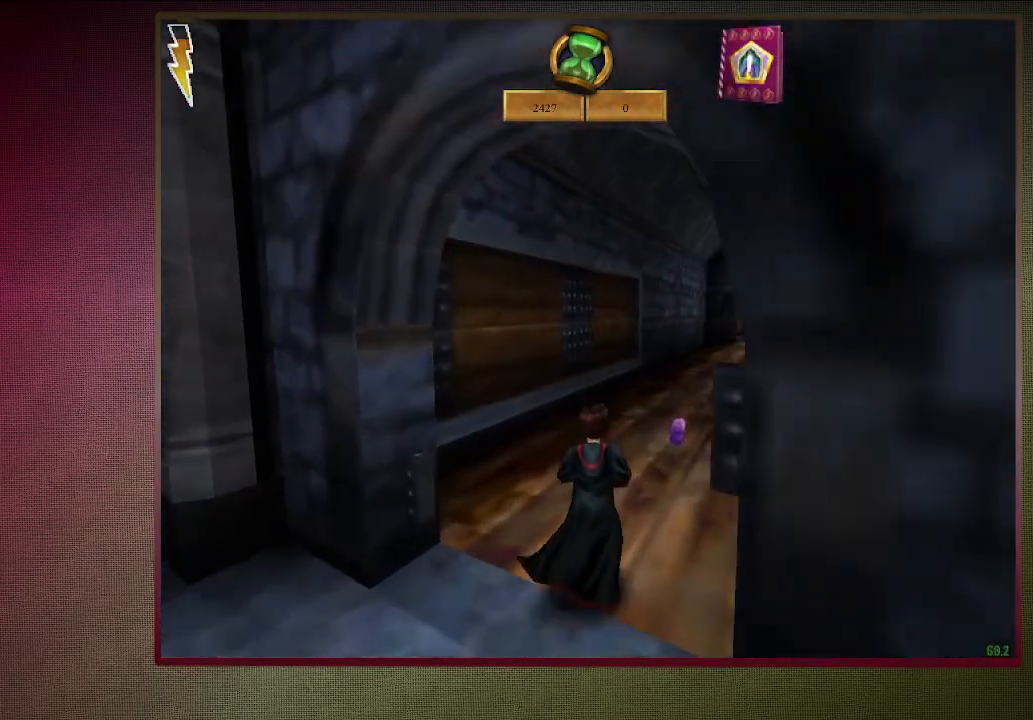
{"keys": ["d", "shift", "space", "w"], "mouse": [], "events": [[67, "d", "down"]]}
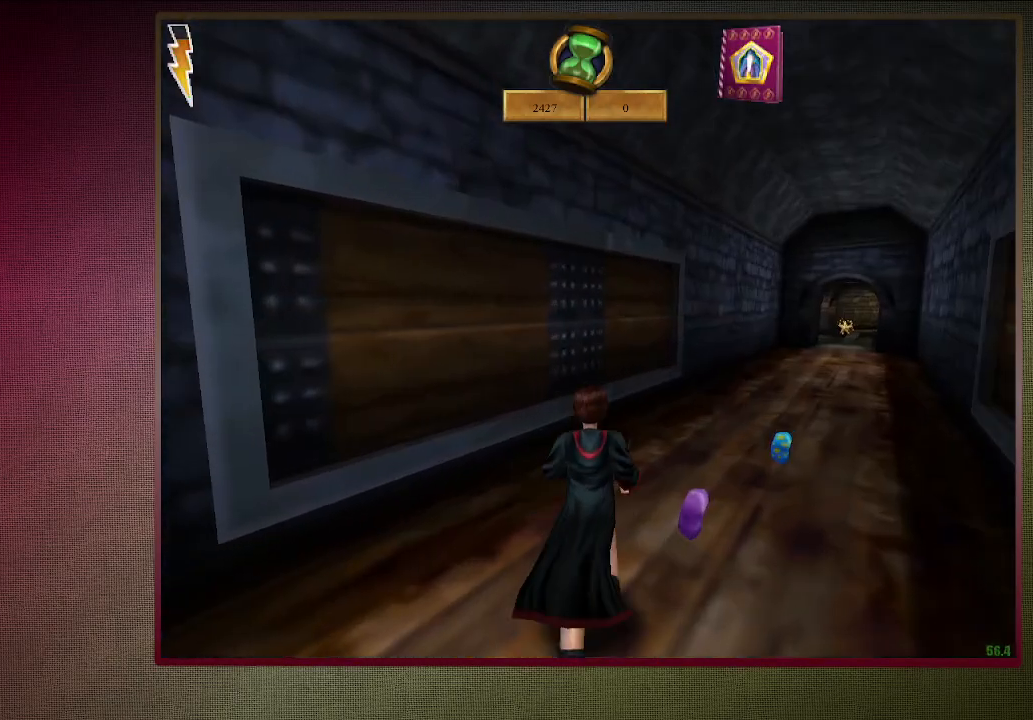
{"keys": ["d", "shift", "space"], "mouse": [], "events": [[400, "w", "up"]]}
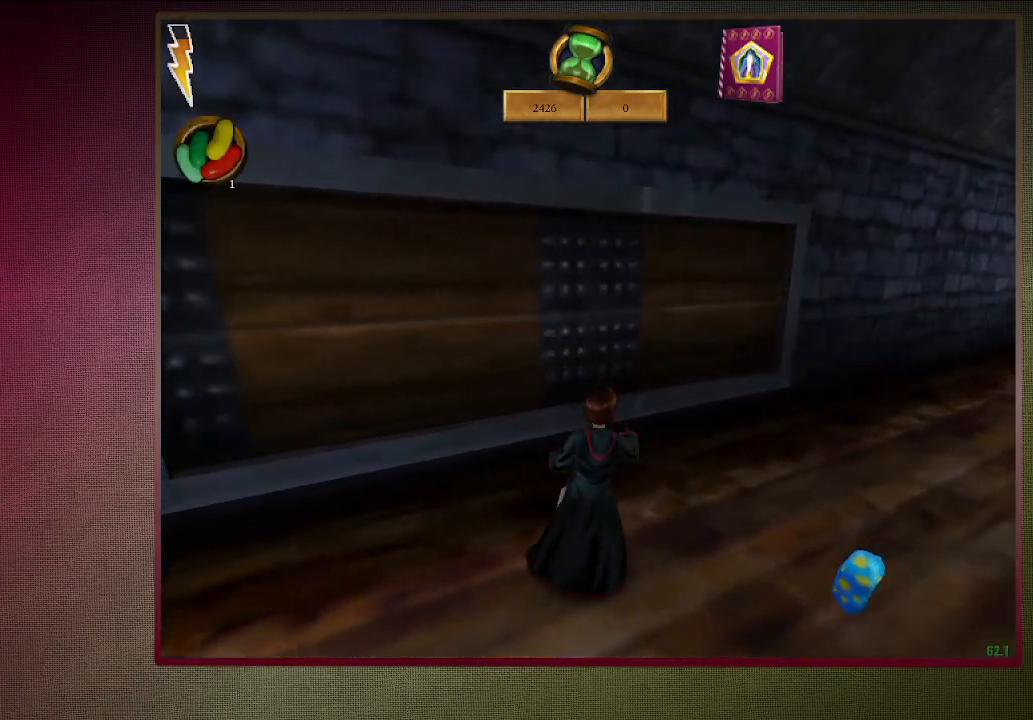
{"keys": ["d", "shift", "space"], "mouse": [], "events": []}
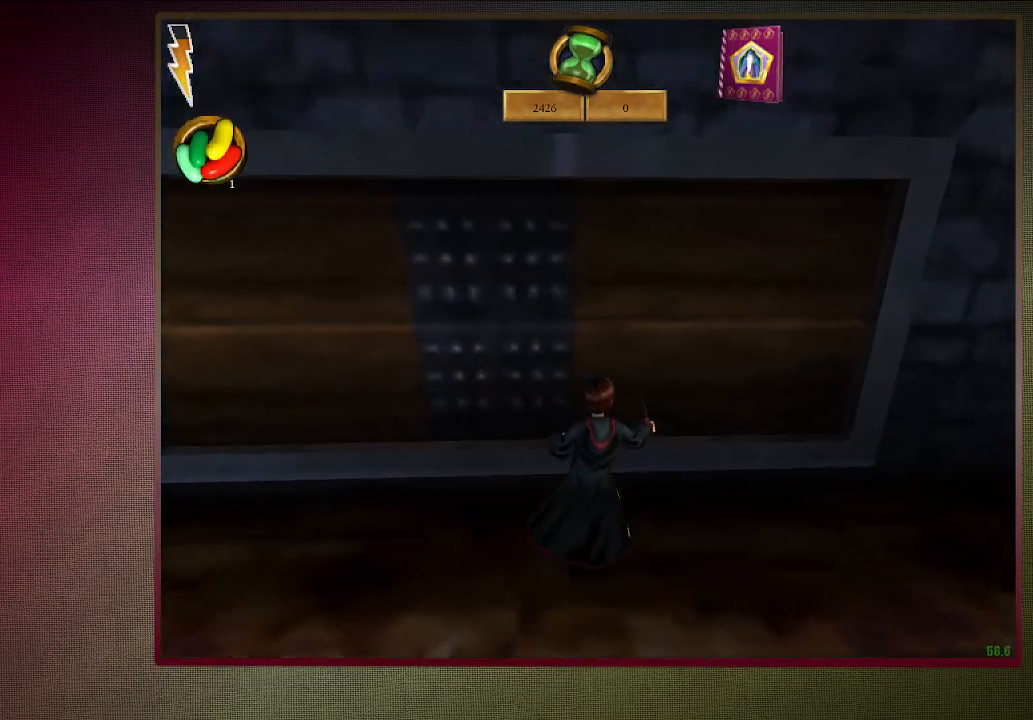
{"keys": ["space"], "mouse": [], "events": [[17, "d", "up"], [67, "shift", "up"], [250, "a", "down"], [250, "s", "down"], [383, "mouse_left", "down"], [433, "a", "up"], [433, "s", "up"], [483, "mouse_left", "up"]]}
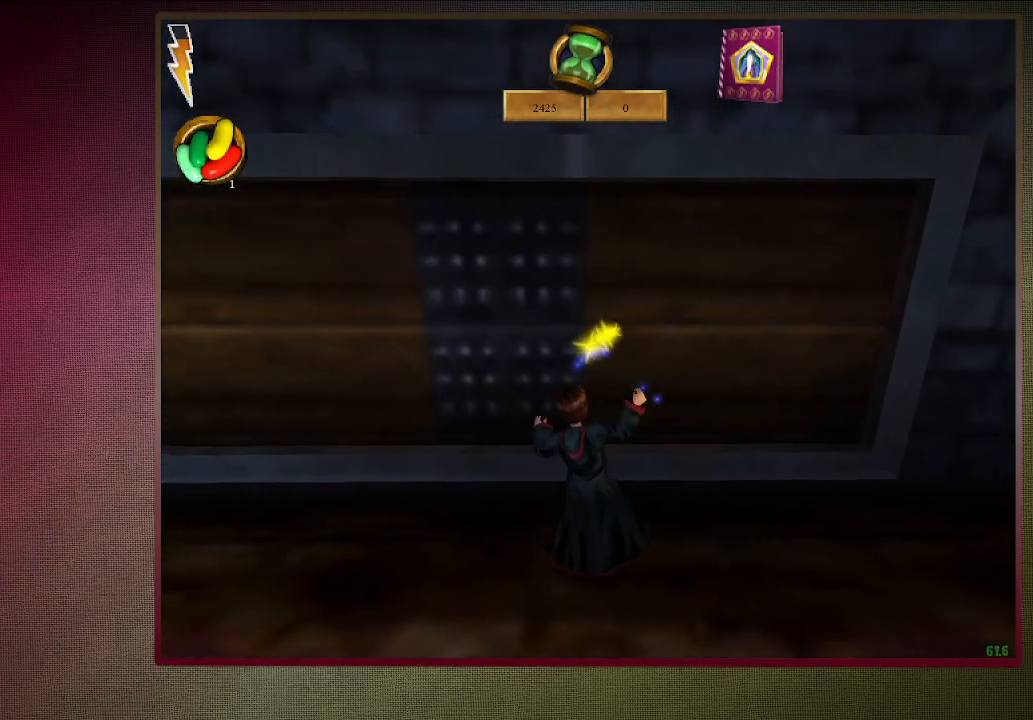
{"keys": ["space"], "mouse": [], "events": [[83, "mouse_left", "down"], [167, "s", "down"], [217, "mouse_left", "up"], [267, "a", "down"], [317, "mouse_left", "down"], [450, "a", "up"], [450, "mouse_left", "up"], [450, "s", "up"]]}
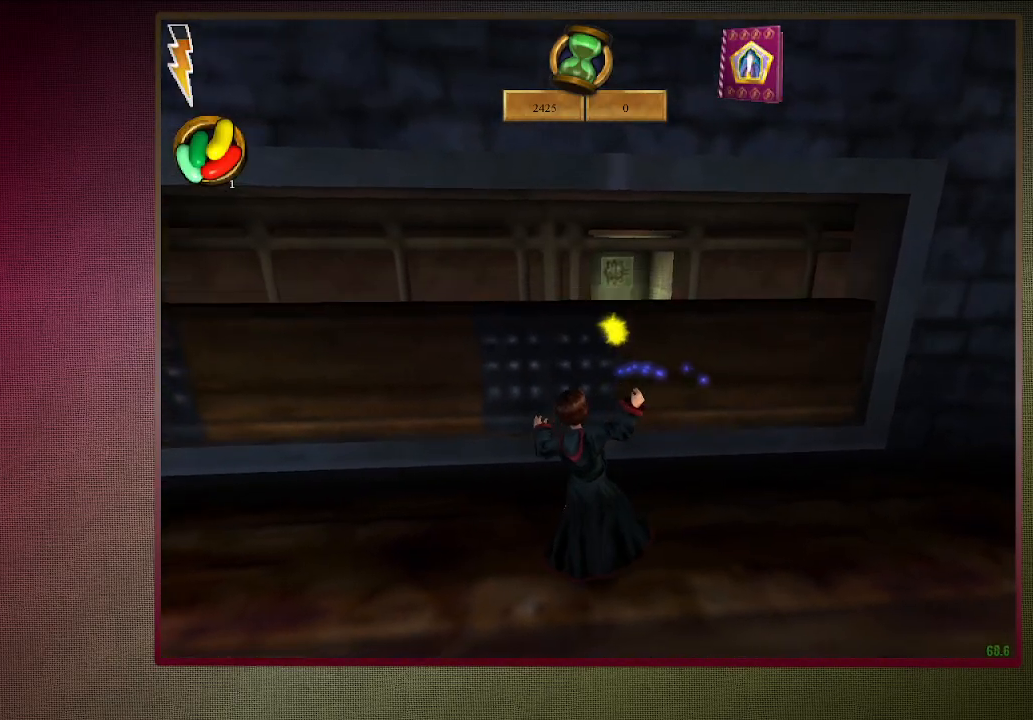
{"keys": ["space"], "mouse": ["left"], "events": [[50, "mouse_left", "down"], [133, "mouse_left", "up"], [250, "a", "down"], [250, "mouse_left", "down"], [367, "mouse_left", "up"], [467, "a", "up"], [467, "mouse_left", "down"]]}
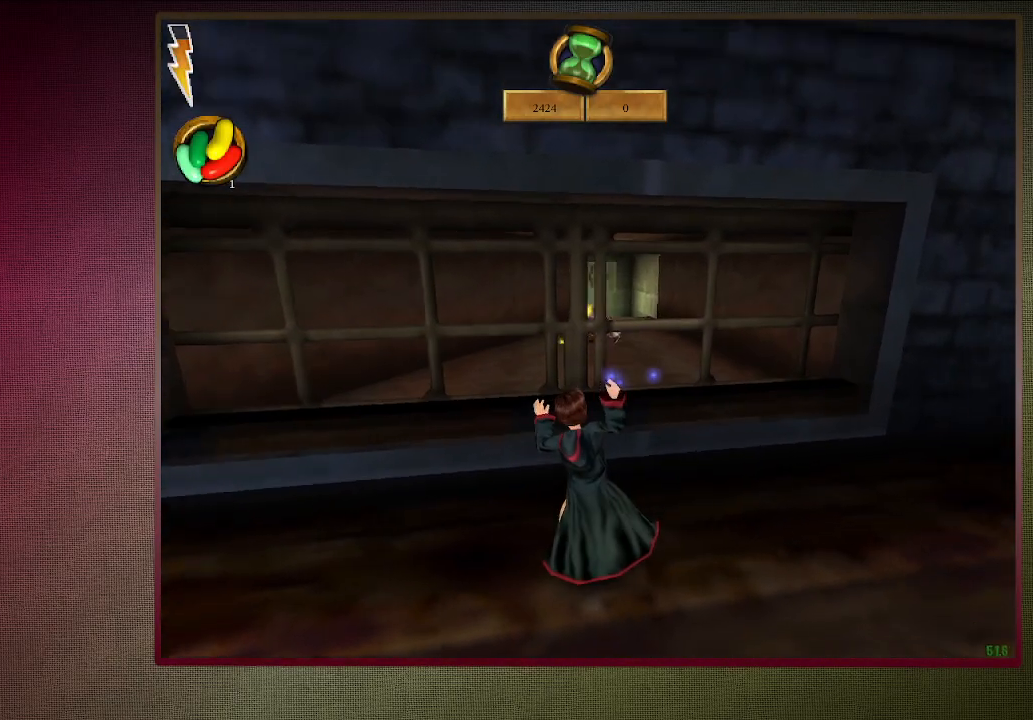
{"keys": ["a", "space"], "mouse": ["left"], "events": [[17, "d", "down"], [117, "mouse_left", "up"], [150, "d", "up"], [150, "mouse_left", "down"], [300, "mouse_left", "up"], [350, "a", "down"], [400, "mouse_left", "down"]]}
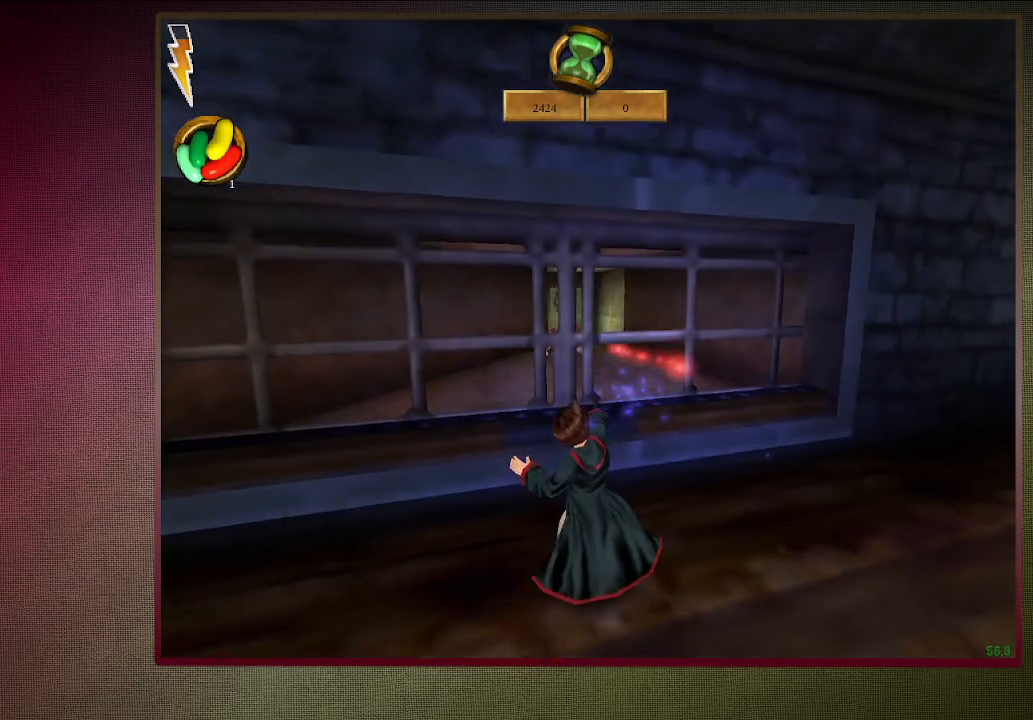
{"keys": ["space"], "mouse": [], "events": [[33, "mouse_left", "up"], [33, "s", "down"], [83, "mouse_left", "down"], [217, "a", "up"], [217, "mouse_left", "up"], [217, "s", "up"], [317, "mouse_left", "down"], [450, "mouse_left", "up"]]}